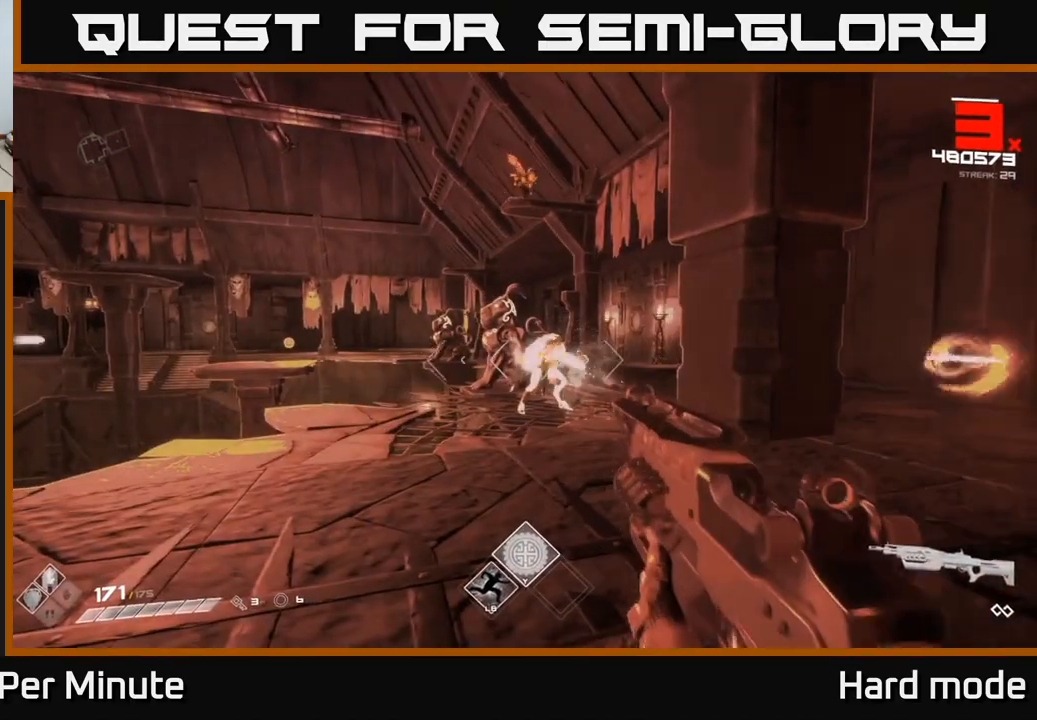
Gameplay with a controller (Xbox layout); each line is a JSON object with the inputs held at the frame after it. "events" lists button and stick changes between this image and that frame as [ms after this image, input, new state], when the widget could be followed in between.
{"buttons": [], "left_stick": "up-right", "right_stick": "center", "events": [[33, "R2", "up"], [83, "left_stick", "left"], [283, "R2", "down"], [300, "left_stick", "up-right"], [383, "R2", "up"]]}
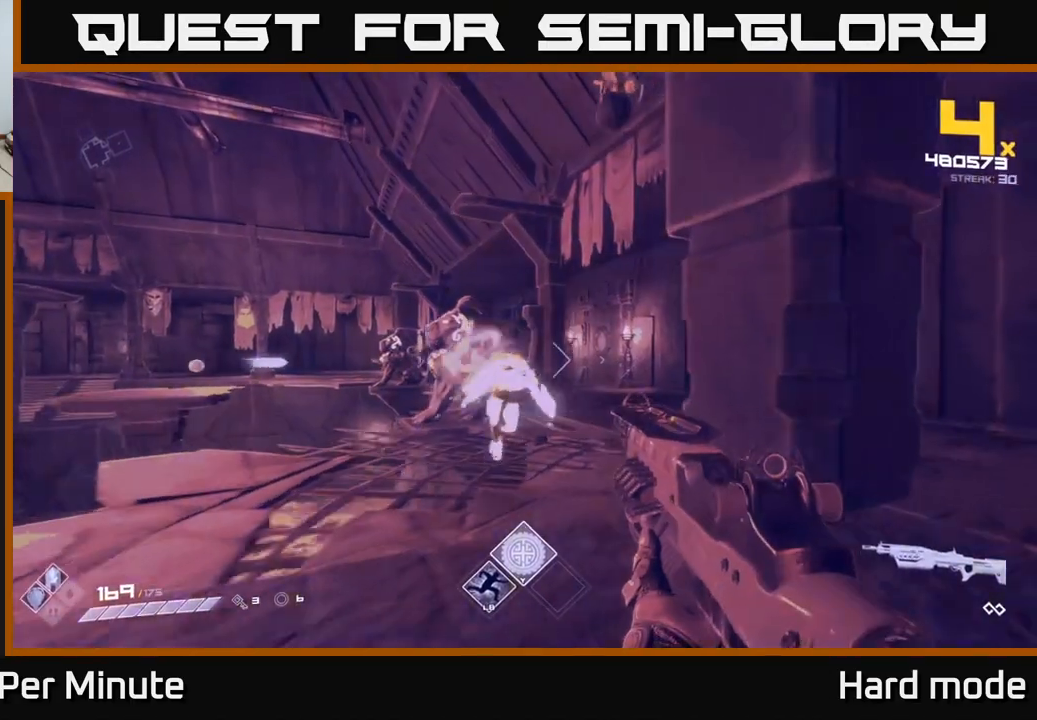
{"buttons": [], "left_stick": "down-right", "right_stick": "up-left", "events": [[200, "left_stick", "right"], [233, "right_stick", "up"], [283, "right_stick", "up-left"], [317, "left_stick", "down-right"]]}
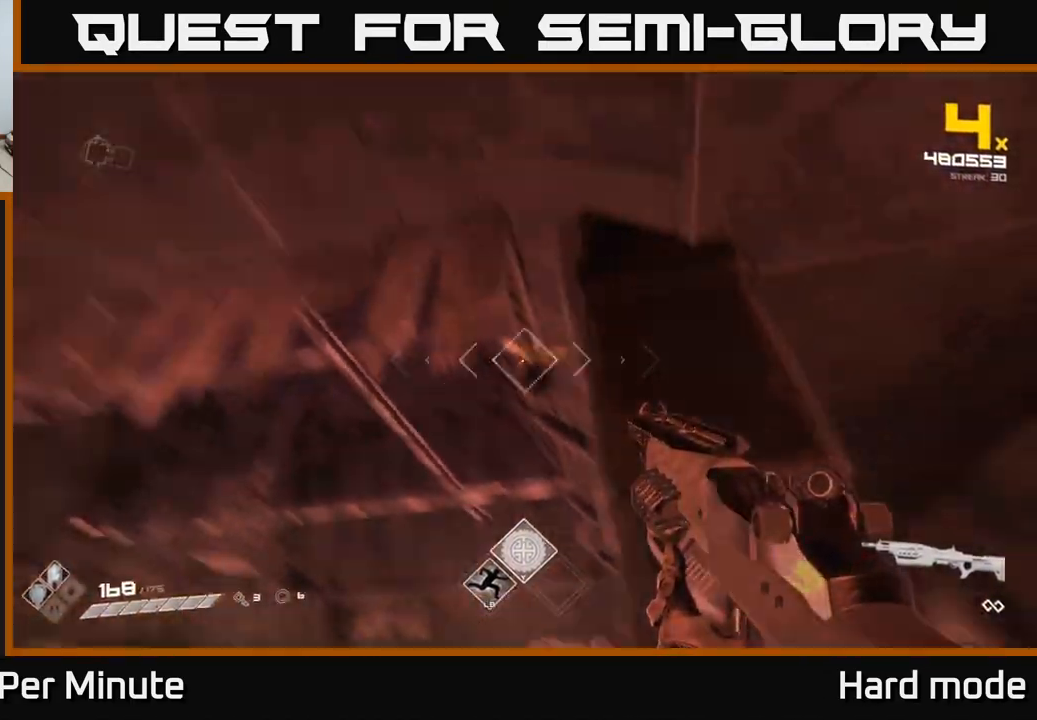
{"buttons": [], "left_stick": "center", "right_stick": "left", "events": [[83, "right_stick", "center"], [167, "R2", "down"], [217, "right_stick", "down-left"], [283, "R2", "up"], [317, "right_stick", "center"], [417, "left_stick", "center"], [483, "right_stick", "left"]]}
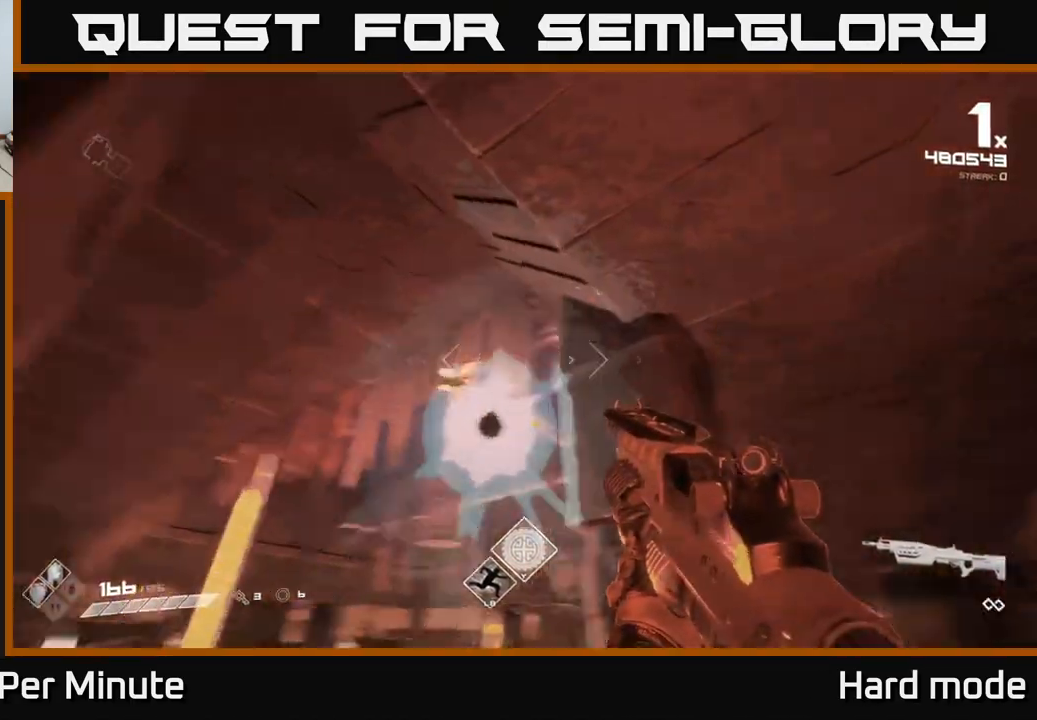
{"buttons": ["R2"], "left_stick": "down-right", "right_stick": "center", "events": [[50, "left_stick", "down-right"], [100, "R2", "down"], [100, "right_stick", "center"], [200, "R2", "up"], [317, "right_stick", "down-left"], [450, "right_stick", "center"], [500, "R2", "down"]]}
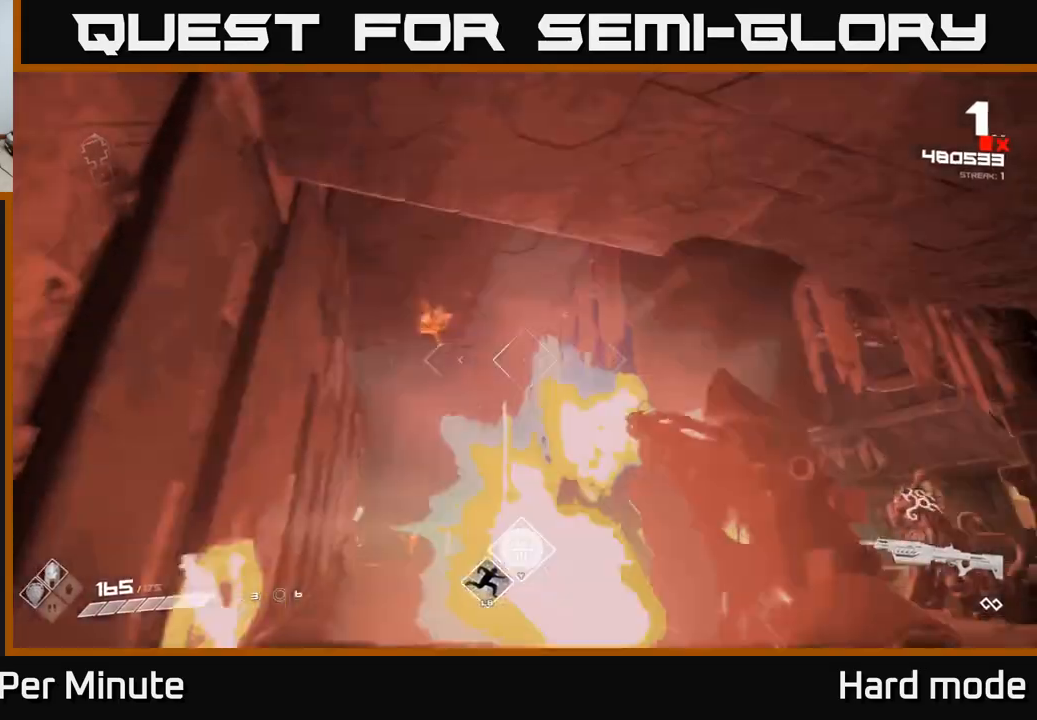
{"buttons": [], "left_stick": "center", "right_stick": "left", "events": [[83, "R2", "up"], [83, "left_stick", "left"], [150, "right_stick", "left"], [233, "left_stick", "down-right"], [300, "R2", "down"], [300, "right_stick", "center"], [367, "left_stick", "center"], [383, "R2", "up"], [483, "right_stick", "left"]]}
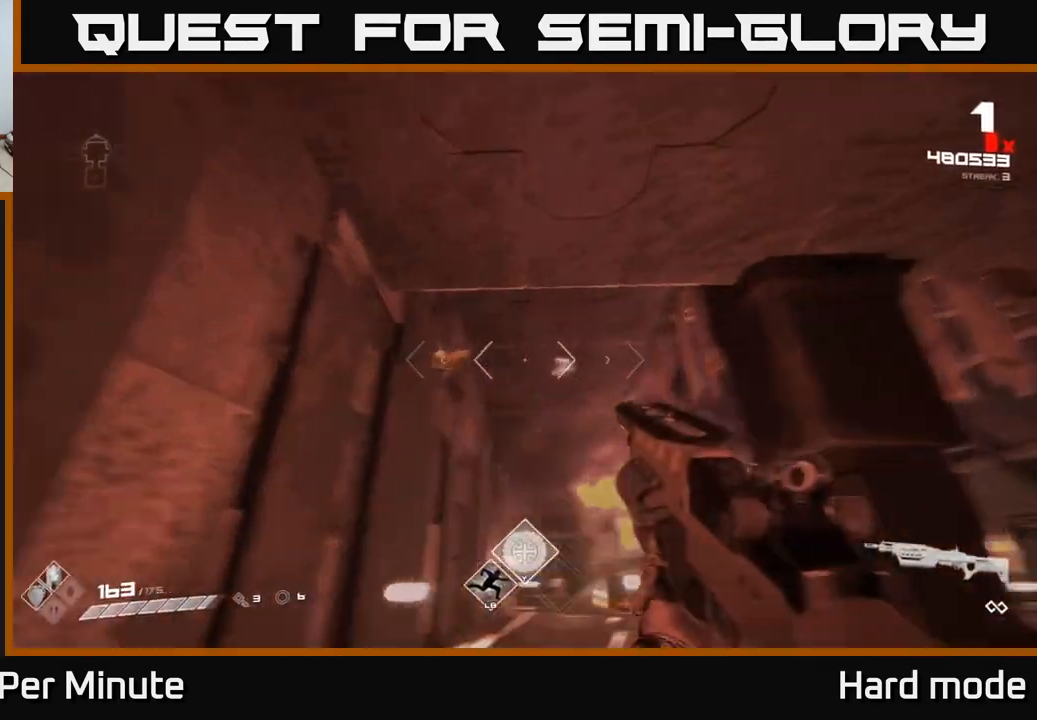
{"buttons": ["R2"], "left_stick": "center", "right_stick": "center", "events": [[100, "right_stick", "center"], [117, "R2", "down"], [217, "R2", "up"], [283, "left_stick", "left"], [383, "left_stick", "center"], [467, "R2", "down"]]}
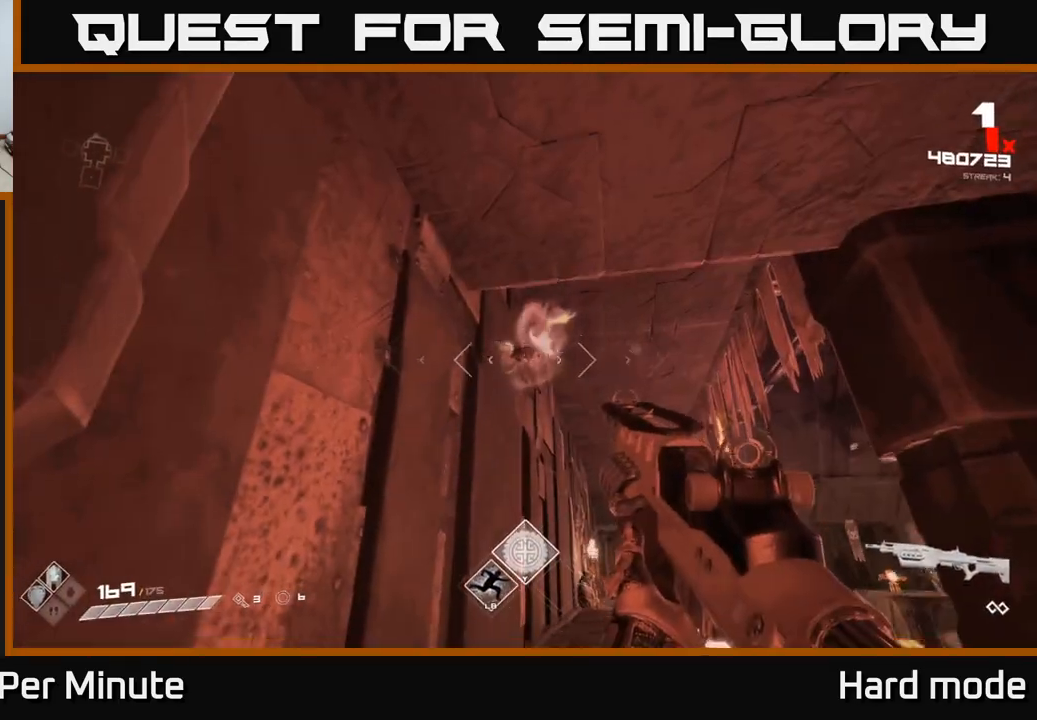
{"buttons": [], "left_stick": "up-left", "right_stick": "center", "events": [[17, "right_stick", "down"], [67, "R2", "up"], [67, "left_stick", "up-left"], [183, "left_stick", "center"], [217, "right_stick", "right"], [250, "left_stick", "up-left"], [283, "right_stick", "center"], [300, "R2", "down"], [400, "R2", "up"]]}
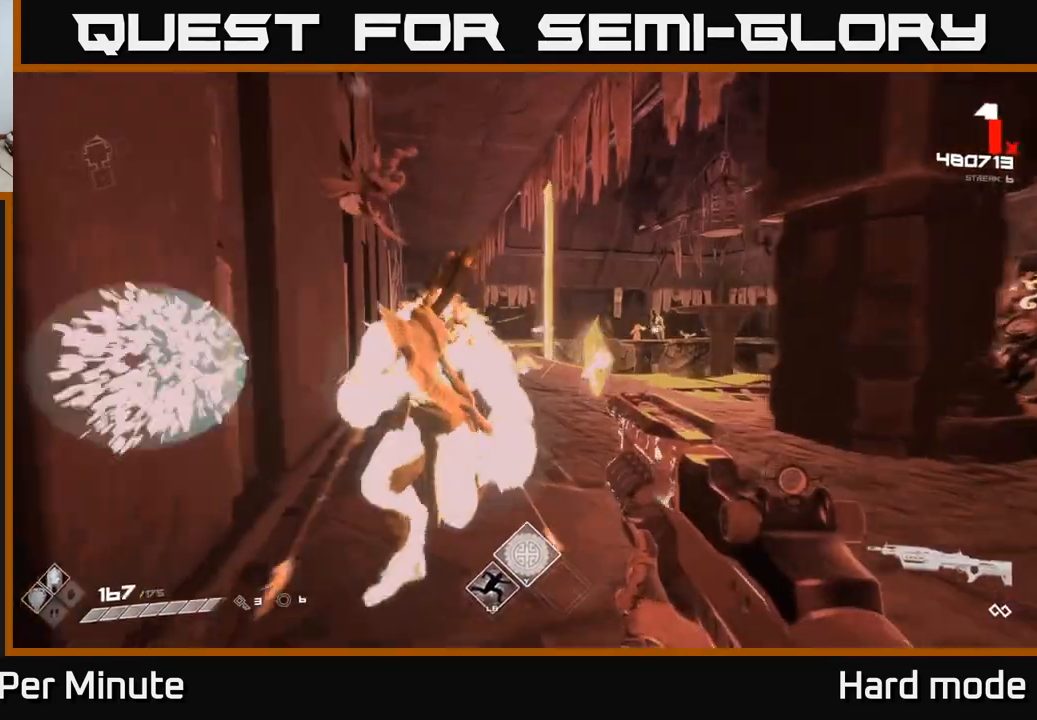
{"buttons": ["R2"], "left_stick": "down", "right_stick": "left", "events": [[67, "right_stick", "left"], [100, "left_stick", "up-right"], [150, "R2", "down"], [167, "left_stick", "down-right"], [233, "left_stick", "down"], [233, "right_stick", "center"], [250, "R2", "up"], [383, "right_stick", "left"], [483, "R2", "down"]]}
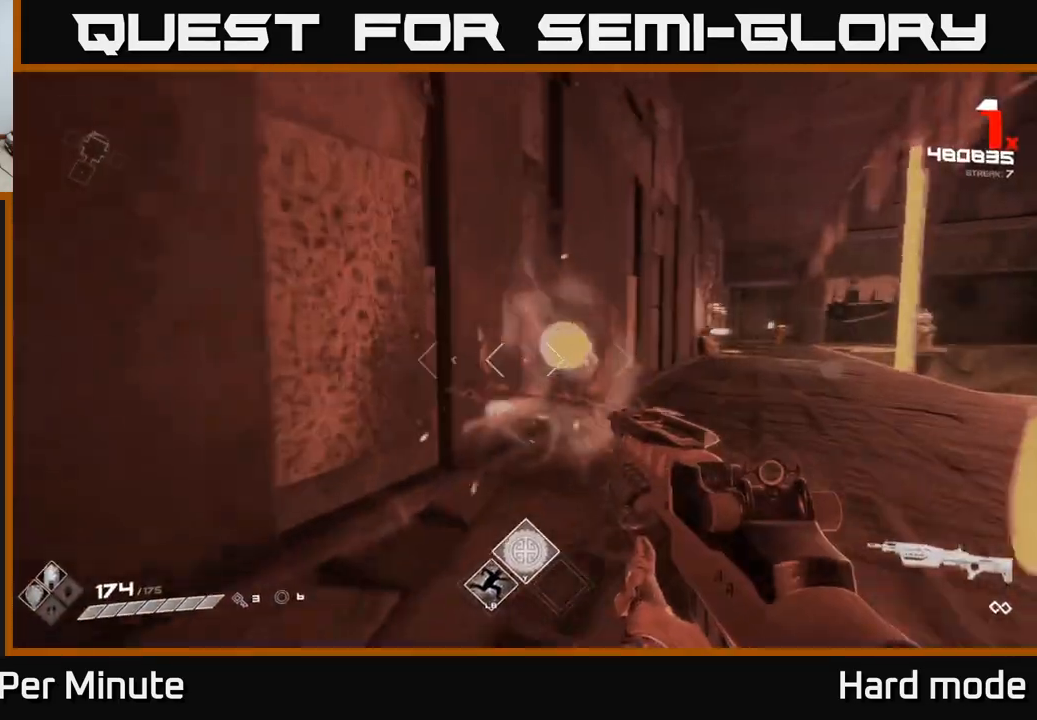
{"buttons": [], "left_stick": "up", "right_stick": "center", "events": [[17, "right_stick", "center"], [33, "left_stick", "down-right"], [83, "R2", "up"], [283, "left_stick", "right"], [283, "right_stick", "right"], [383, "right_stick", "center"], [450, "left_stick", "up"]]}
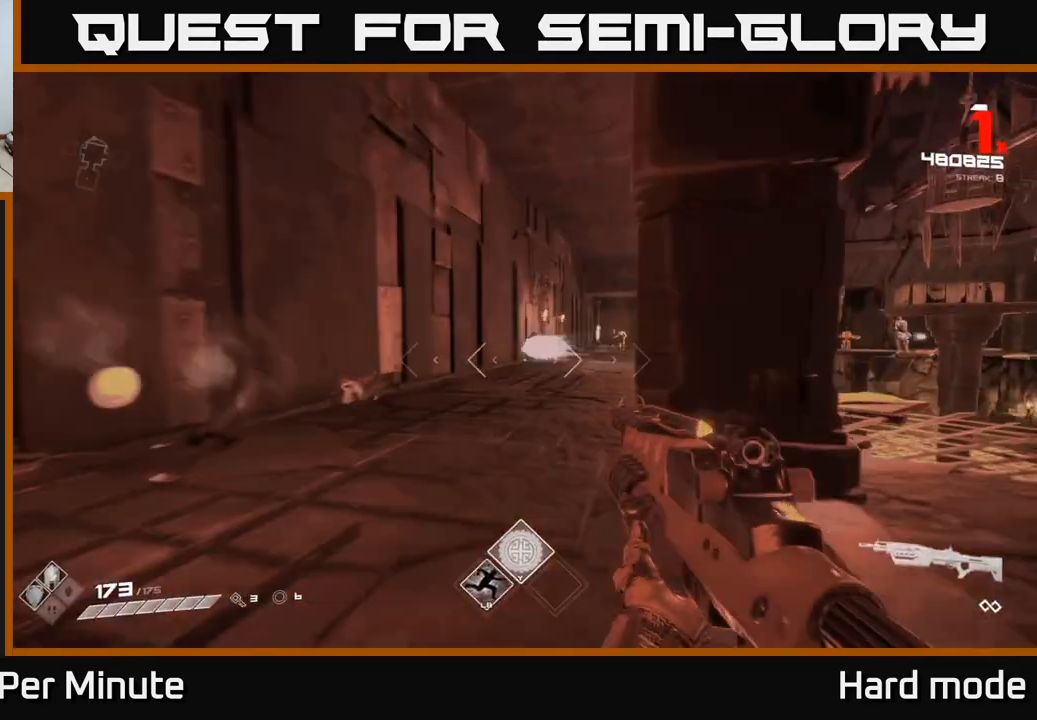
{"buttons": [], "left_stick": "up-left", "right_stick": "center", "events": [[133, "right_stick", "right"], [217, "left_stick", "up-left"], [233, "R2", "down"], [267, "right_stick", "center"], [333, "R2", "up"]]}
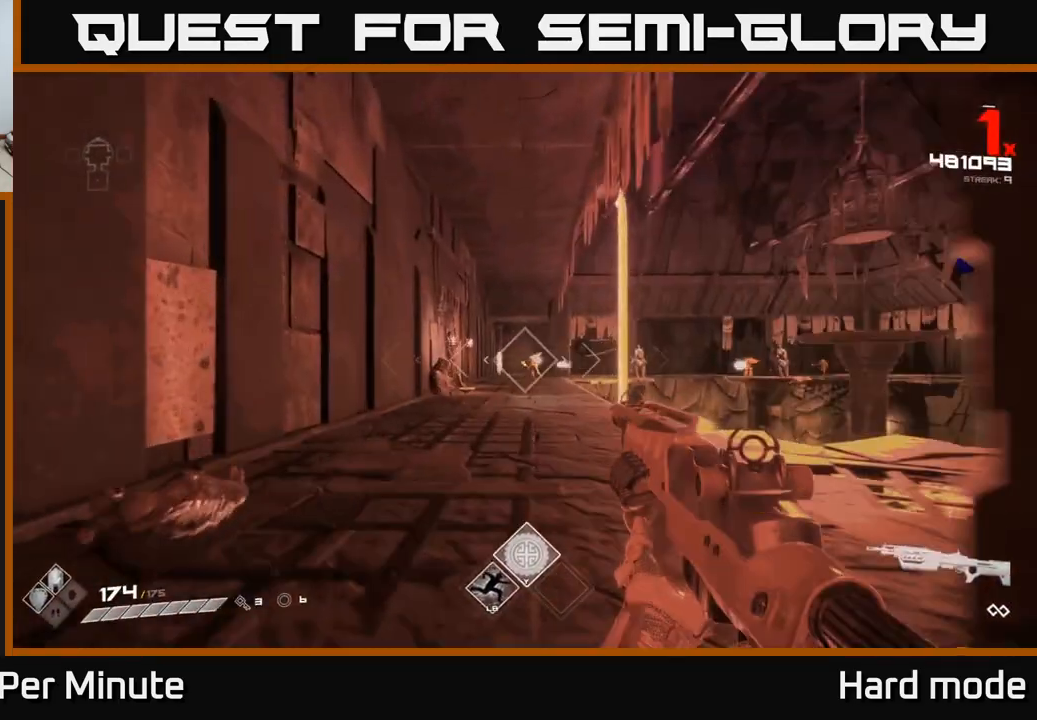
{"buttons": [], "left_stick": "up-right", "right_stick": "center", "events": [[33, "R2", "down"], [67, "left_stick", "up"], [133, "R2", "up"], [383, "R2", "down"], [433, "left_stick", "up-right"], [450, "R2", "up"]]}
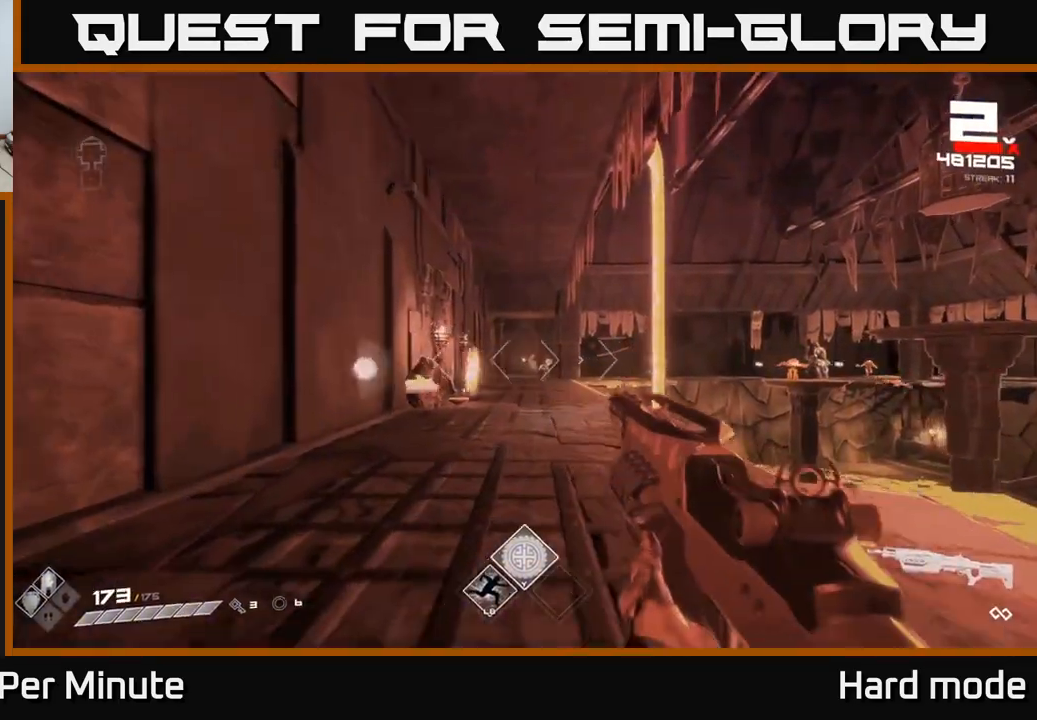
{"buttons": [], "left_stick": "up-left", "right_stick": "right", "events": [[67, "right_stick", "right"], [100, "left_stick", "up"], [200, "right_stick", "center"], [400, "right_stick", "right"], [500, "left_stick", "up-left"]]}
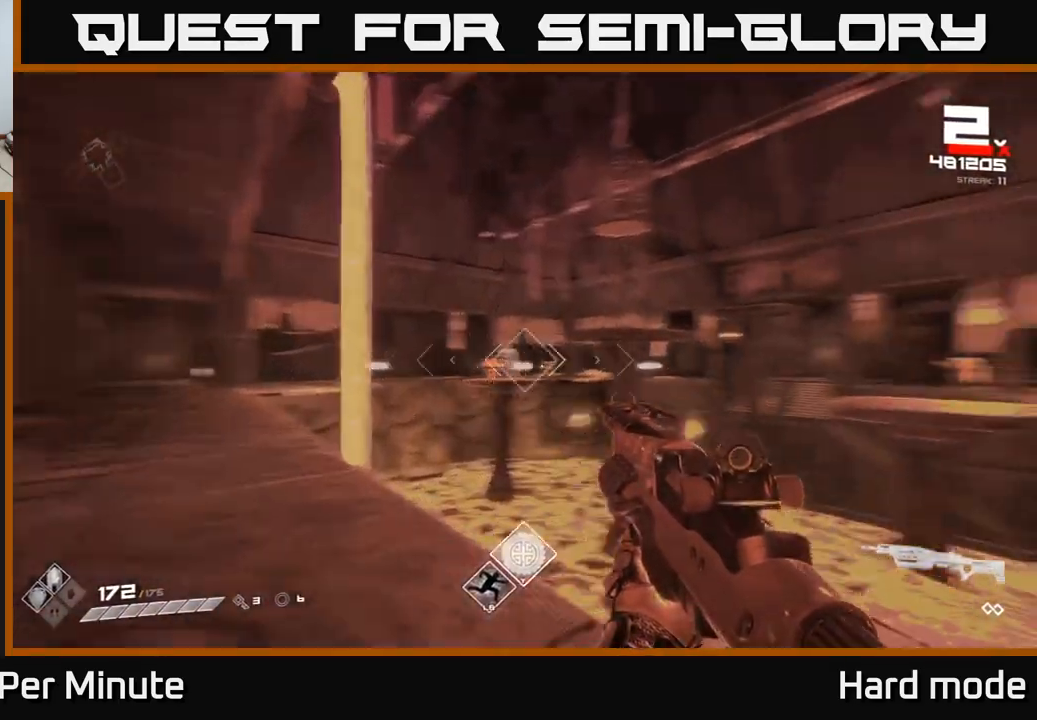
{"buttons": [], "left_stick": "up-left", "right_stick": "center", "events": [[50, "right_stick", "center"], [67, "R2", "down"], [150, "R2", "up"], [400, "R2", "down"], [483, "R2", "up"]]}
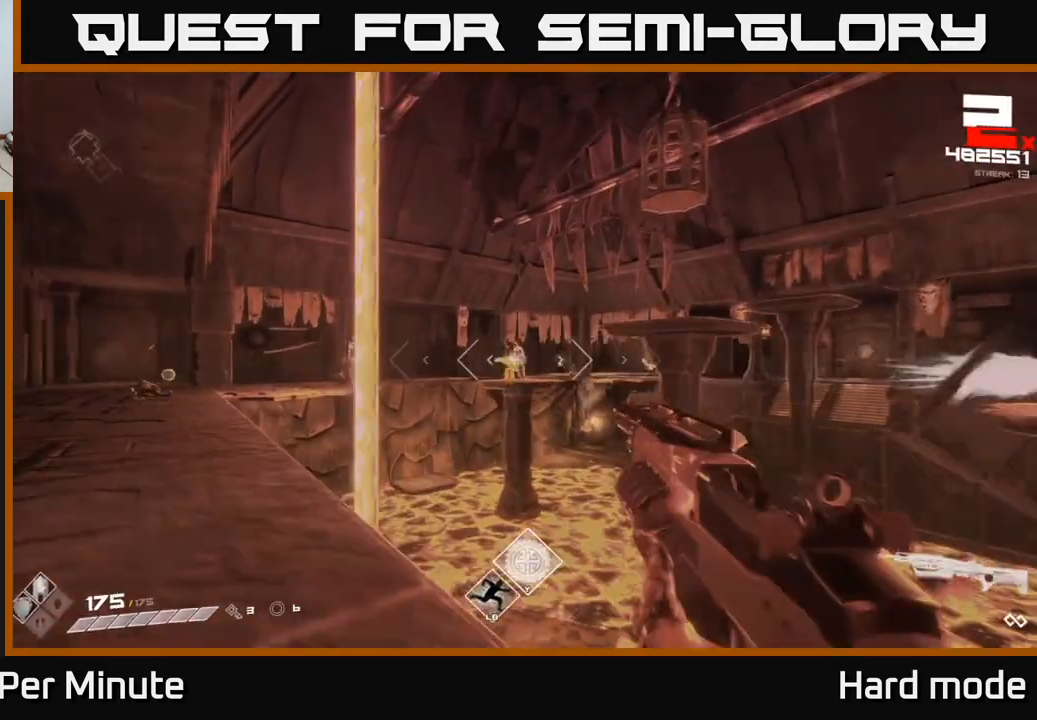
{"buttons": [], "left_stick": "up-left", "right_stick": "center", "events": [[250, "R2", "down"], [367, "R2", "up"]]}
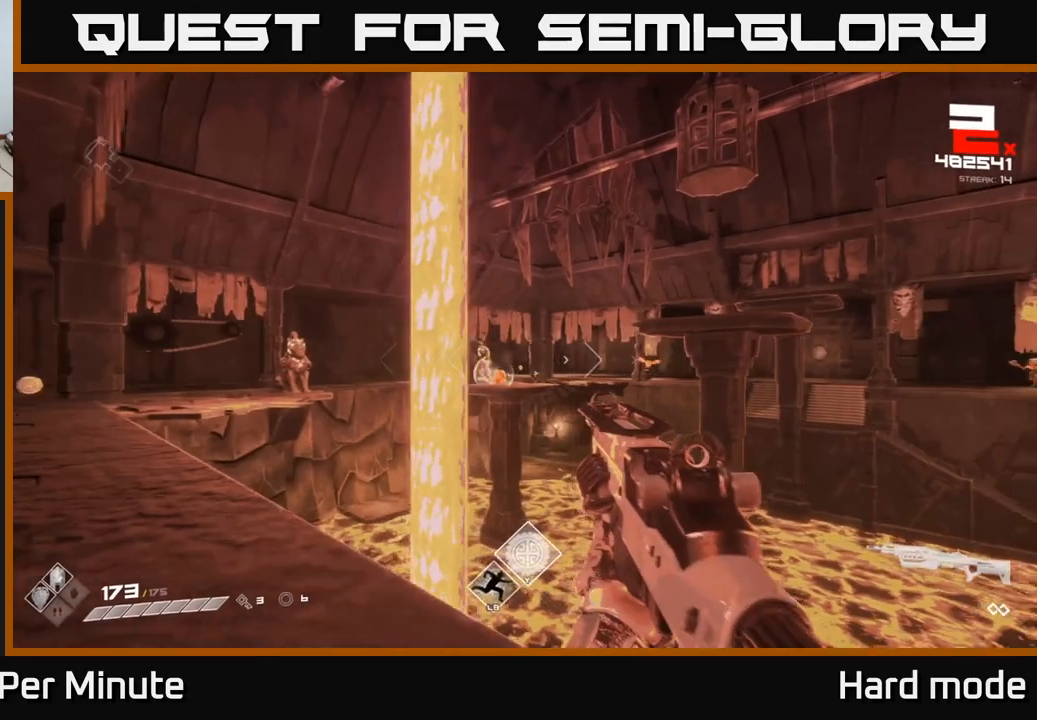
{"buttons": [], "left_stick": "up-left", "right_stick": "right", "events": [[100, "R2", "down"], [183, "R2", "up"], [467, "right_stick", "right"]]}
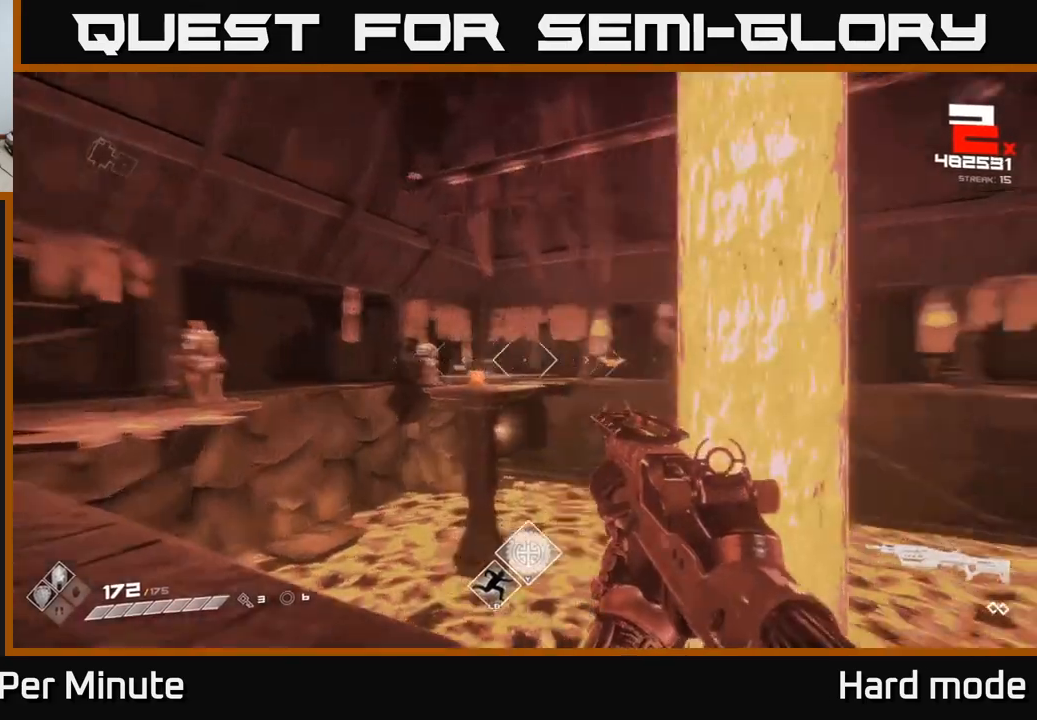
{"buttons": [], "left_stick": "left", "right_stick": "center", "events": [[133, "right_stick", "center"], [233, "R2", "down"], [283, "left_stick", "center"], [350, "R2", "up"], [383, "left_stick", "left"]]}
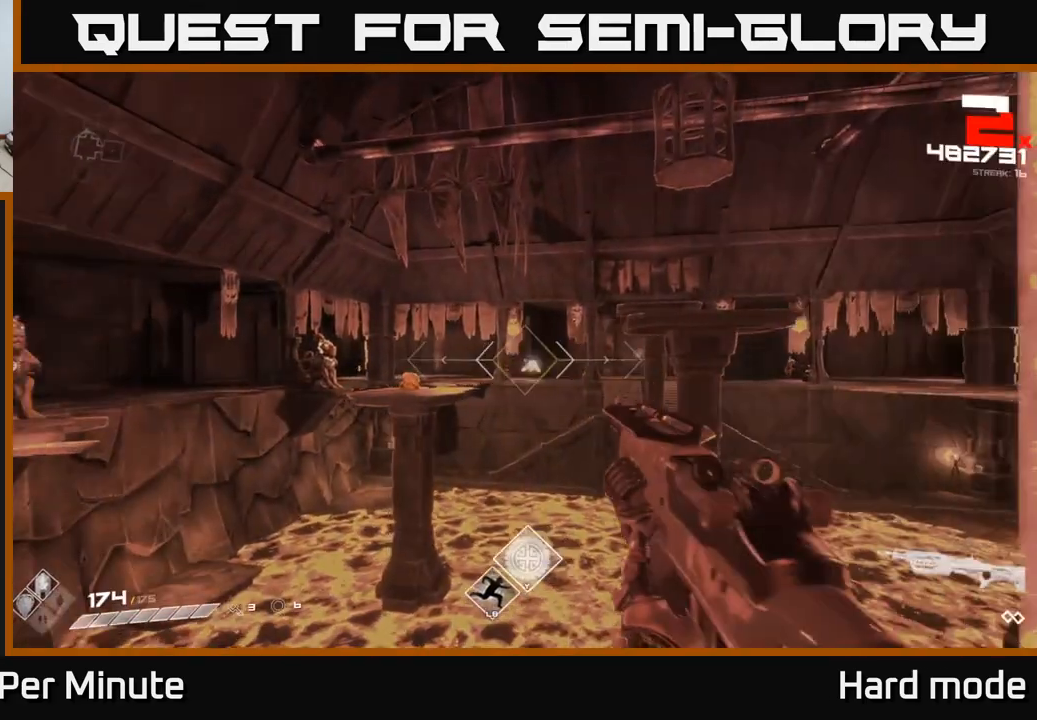
{"buttons": [], "left_stick": "center", "right_stick": "right", "events": [[50, "R2", "down"], [67, "left_stick", "center"], [150, "R2", "up"], [200, "left_stick", "left"], [267, "right_stick", "right"], [400, "left_stick", "center"]]}
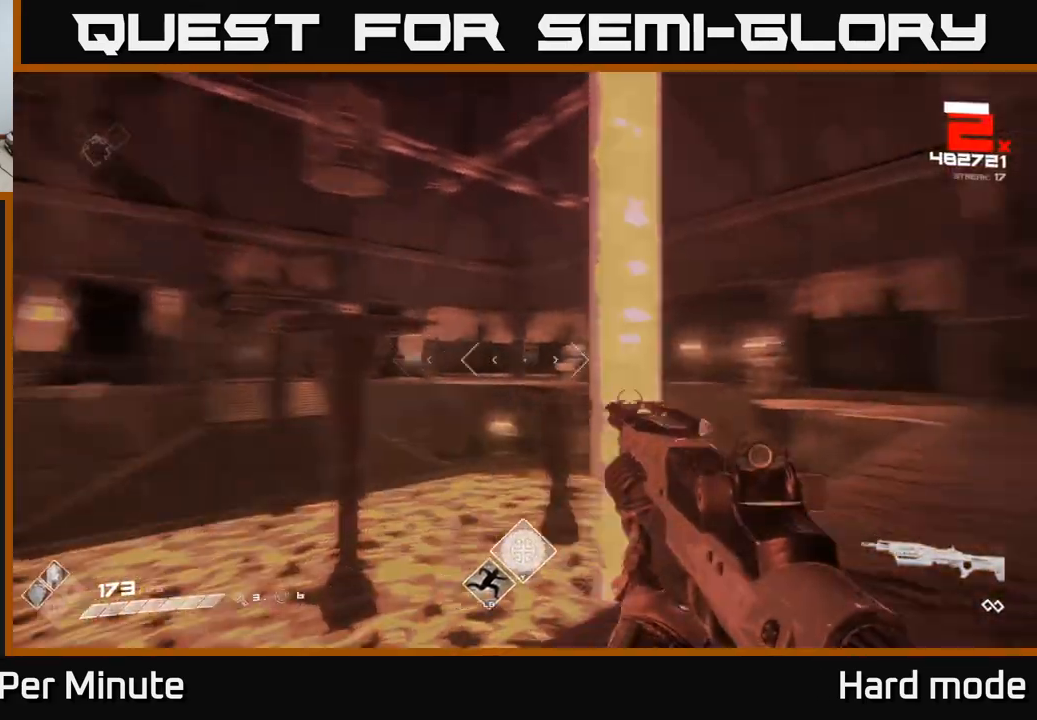
{"buttons": [], "left_stick": "right", "right_stick": "center", "events": [[50, "left_stick", "down-left"], [83, "right_stick", "center"], [200, "left_stick", "center"], [283, "R2", "down"], [400, "R2", "up"], [417, "left_stick", "right"]]}
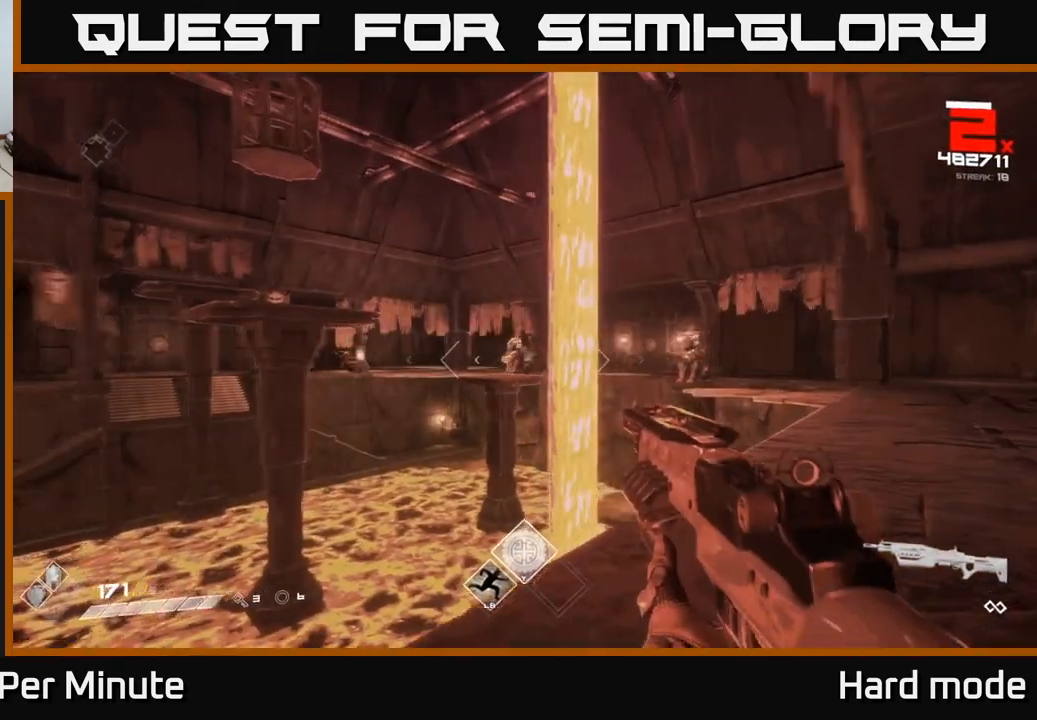
{"buttons": [], "left_stick": "up-right", "right_stick": "center", "events": [[33, "right_stick", "left"], [83, "R2", "down"], [100, "right_stick", "center"], [200, "R2", "up"], [450, "left_stick", "up-right"]]}
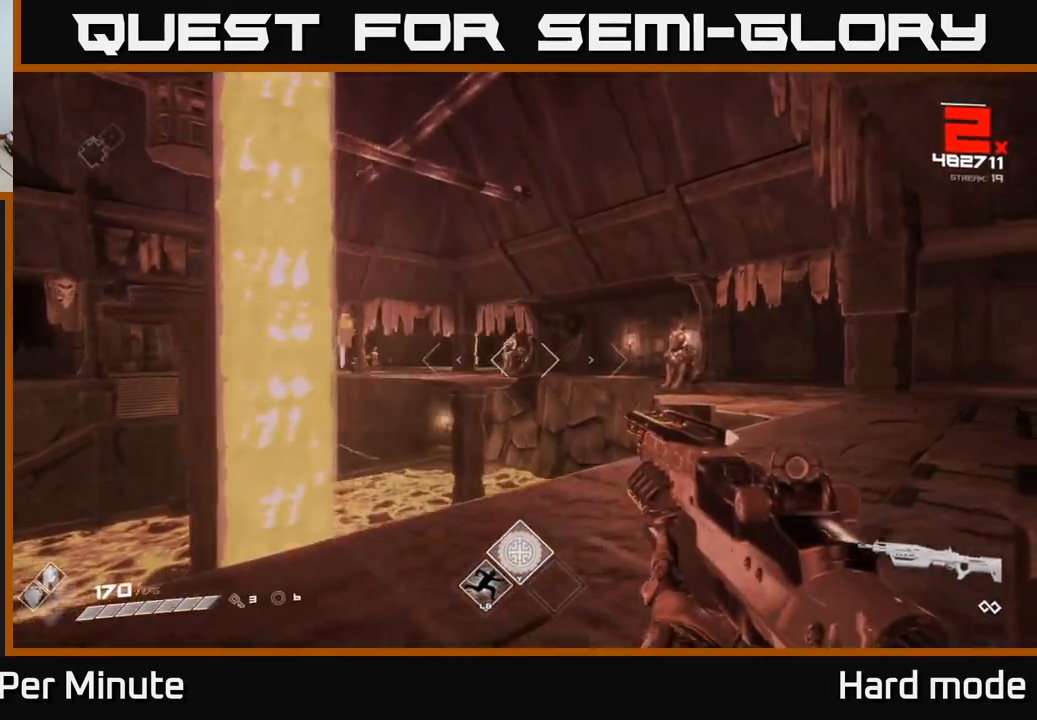
{"buttons": [], "left_stick": "up-right", "right_stick": "center", "events": [[100, "right_stick", "left"], [283, "right_stick", "center"], [317, "R2", "down"], [433, "R2", "up"]]}
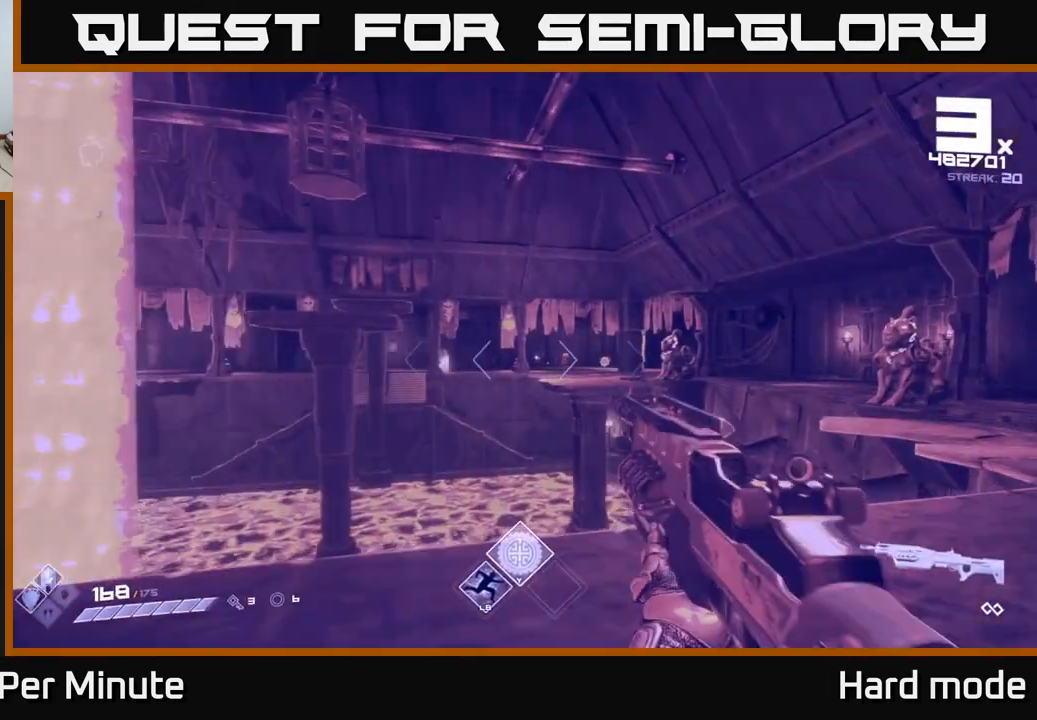
{"buttons": [], "left_stick": "up-right", "right_stick": "center", "events": [[283, "R2", "down"], [333, "R2", "up"]]}
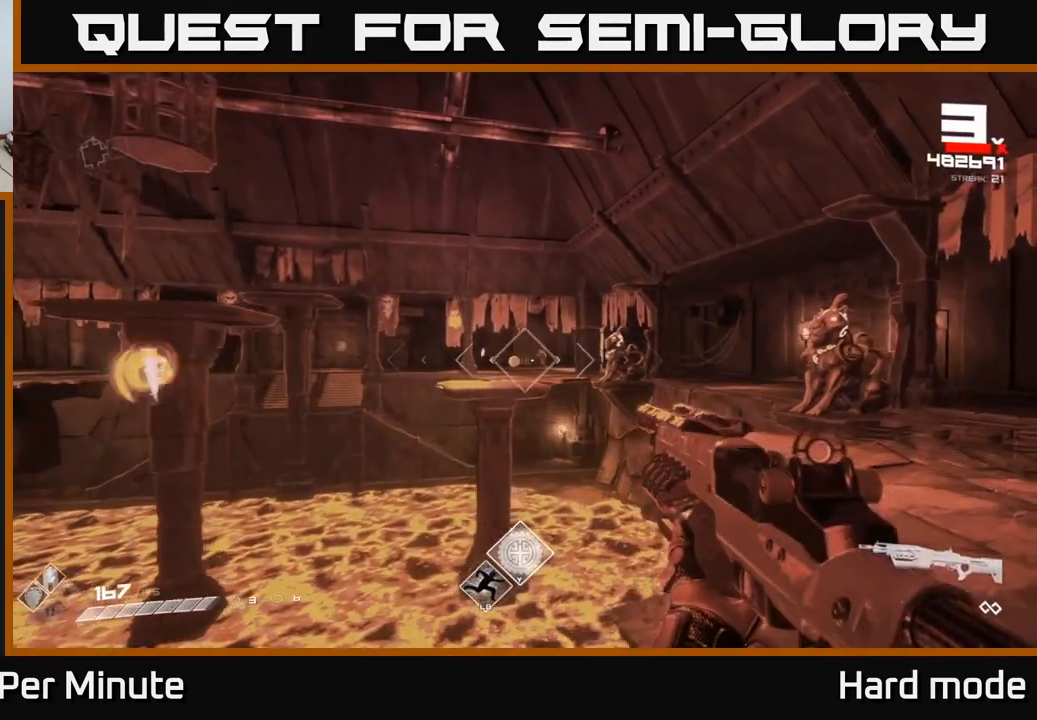
{"buttons": [], "left_stick": "center", "right_stick": "center", "events": [[67, "R2", "down"], [133, "left_stick", "center"], [150, "R2", "up"], [350, "R2", "down"], [450, "R2", "up"]]}
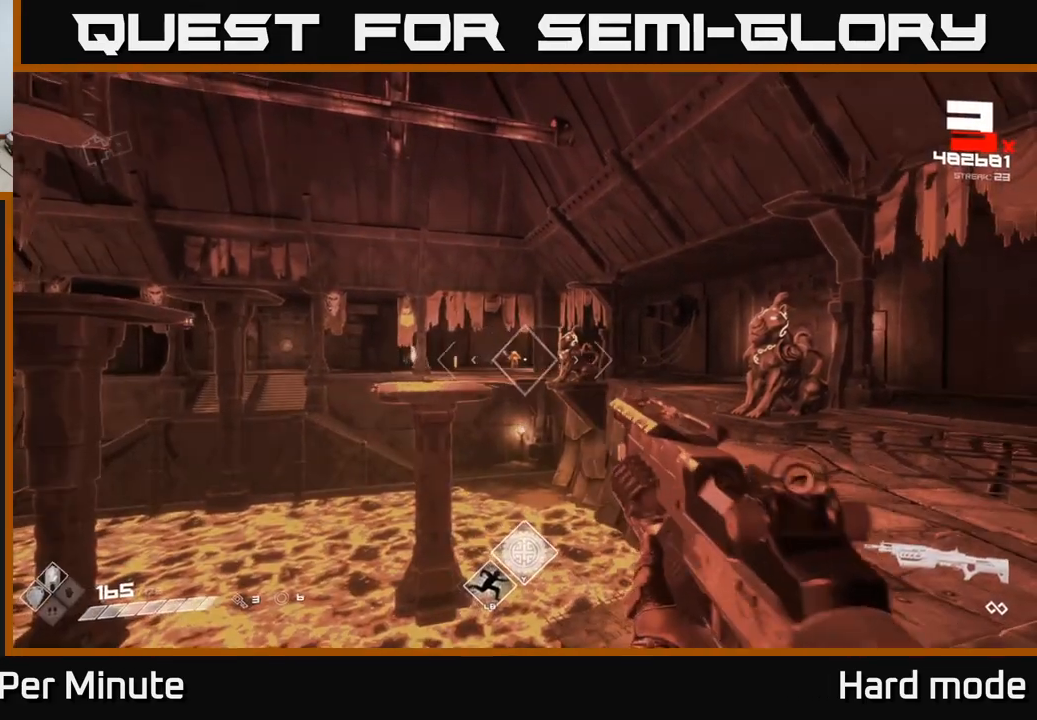
{"buttons": [], "left_stick": "center", "right_stick": "center", "events": [[150, "R2", "down"], [250, "R2", "up"]]}
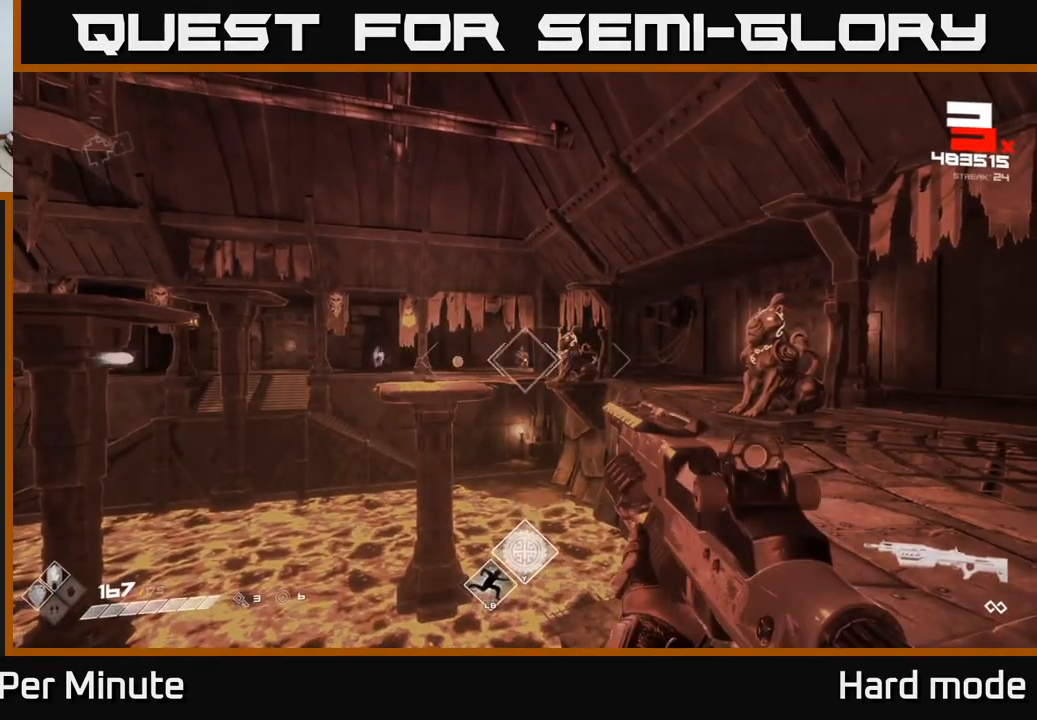
{"buttons": [], "left_stick": "right", "right_stick": "left", "events": [[17, "R2", "down"], [100, "R2", "up"], [217, "left_stick", "right"], [367, "right_stick", "left"], [417, "R2", "down"], [450, "R2", "up"]]}
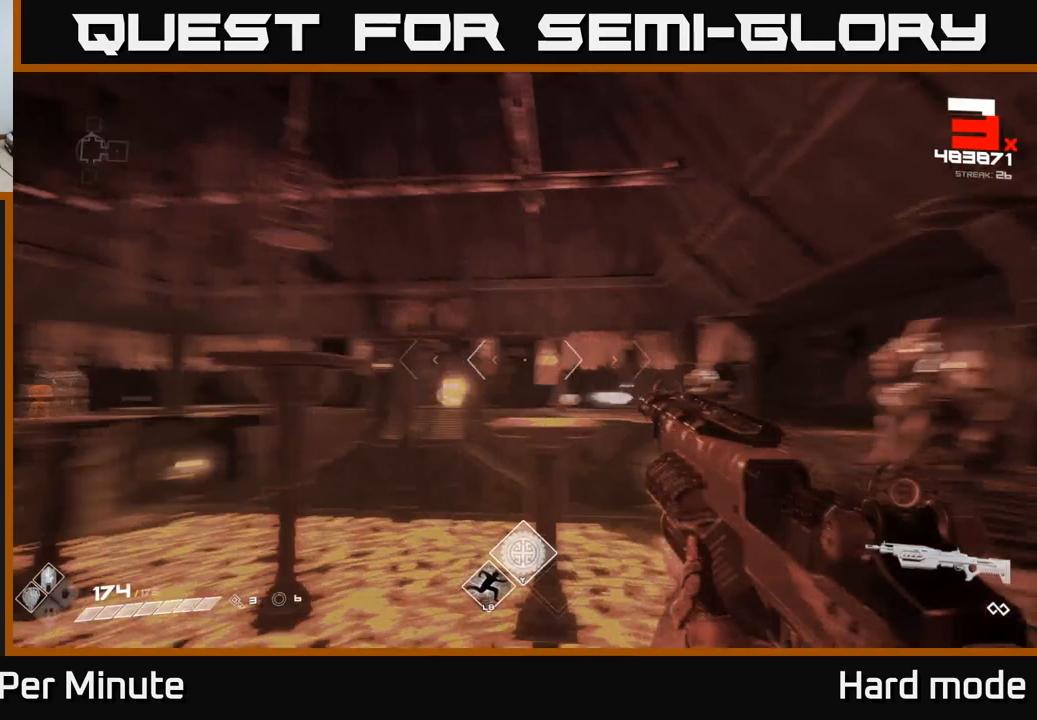
{"buttons": [], "left_stick": "right", "right_stick": "center", "events": [[317, "right_stick", "center"]]}
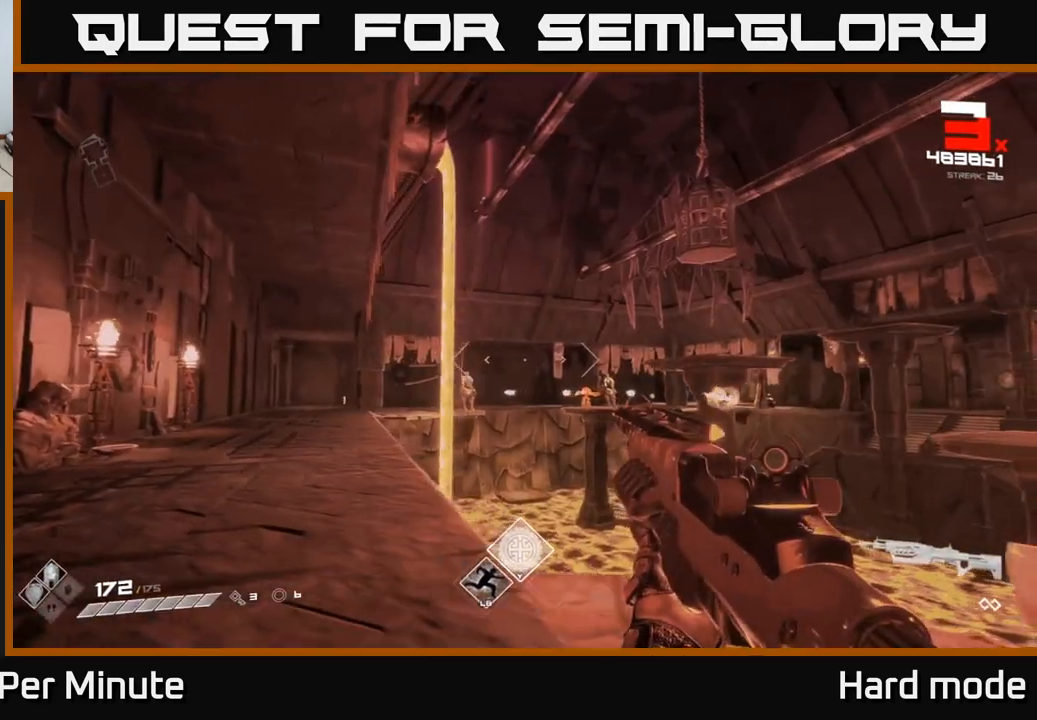
{"buttons": ["R2"], "left_stick": "center", "right_stick": "center", "events": [[17, "left_stick", "center"], [67, "right_stick", "down-right"], [150, "right_stick", "center"], [183, "left_stick", "left"], [383, "left_stick", "center"], [417, "R2", "down"]]}
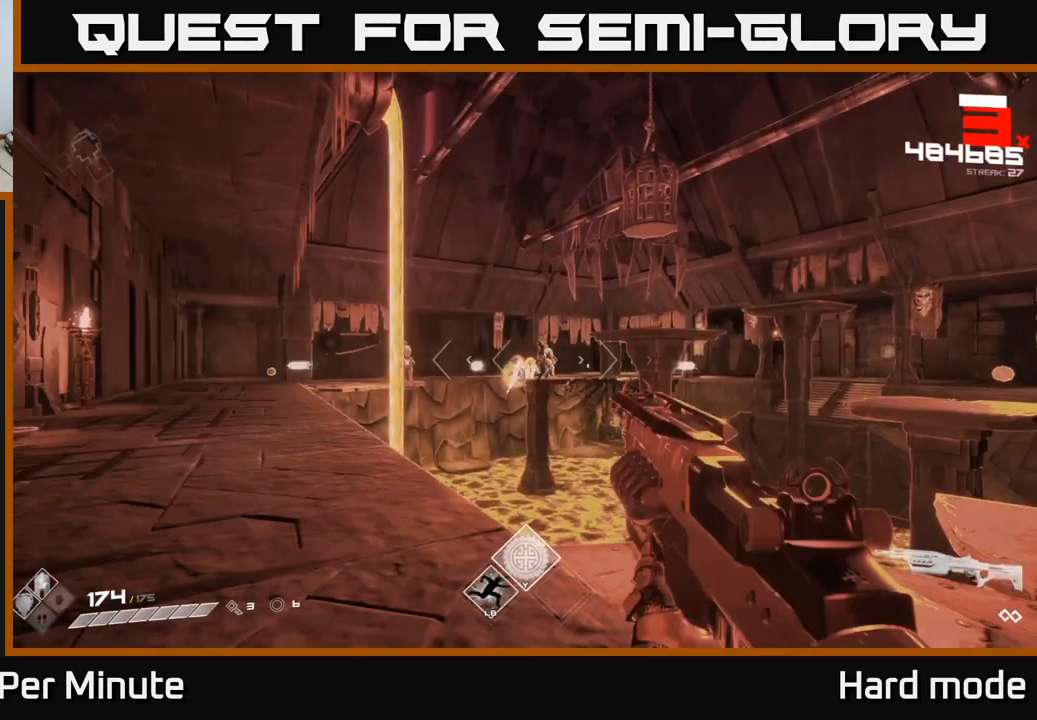
{"buttons": [], "left_stick": "up", "right_stick": "center", "events": [[17, "R2", "up"], [167, "R2", "down"], [300, "R2", "up"], [467, "left_stick", "up"]]}
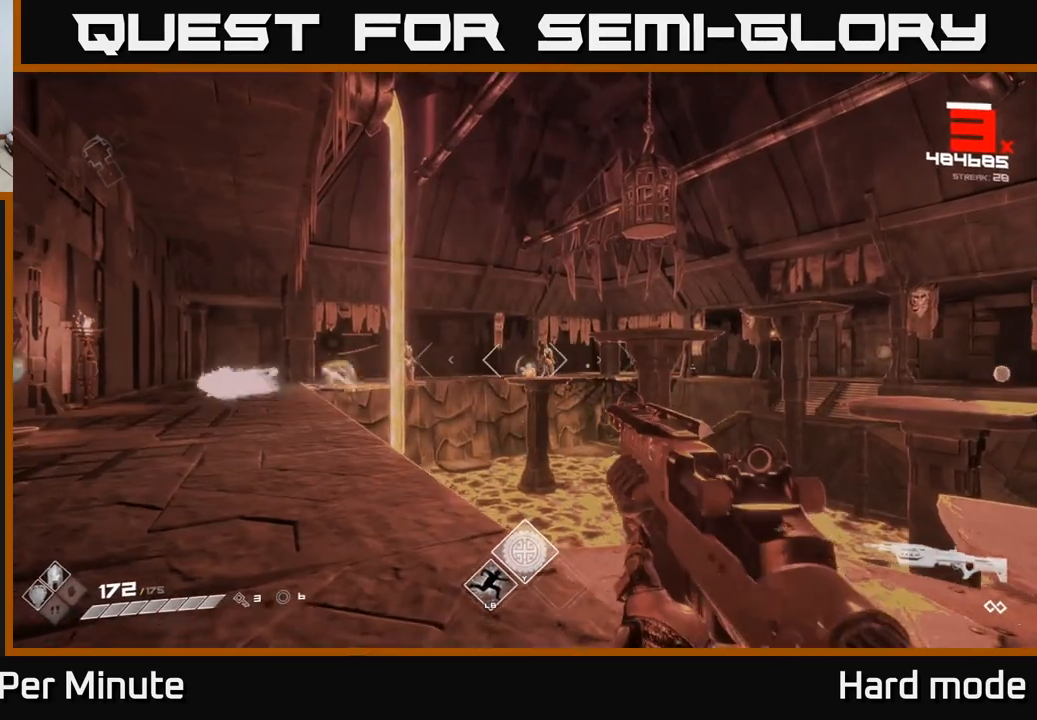
{"buttons": [], "left_stick": "up-left", "right_stick": "center", "events": [[167, "left_stick", "up-left"]]}
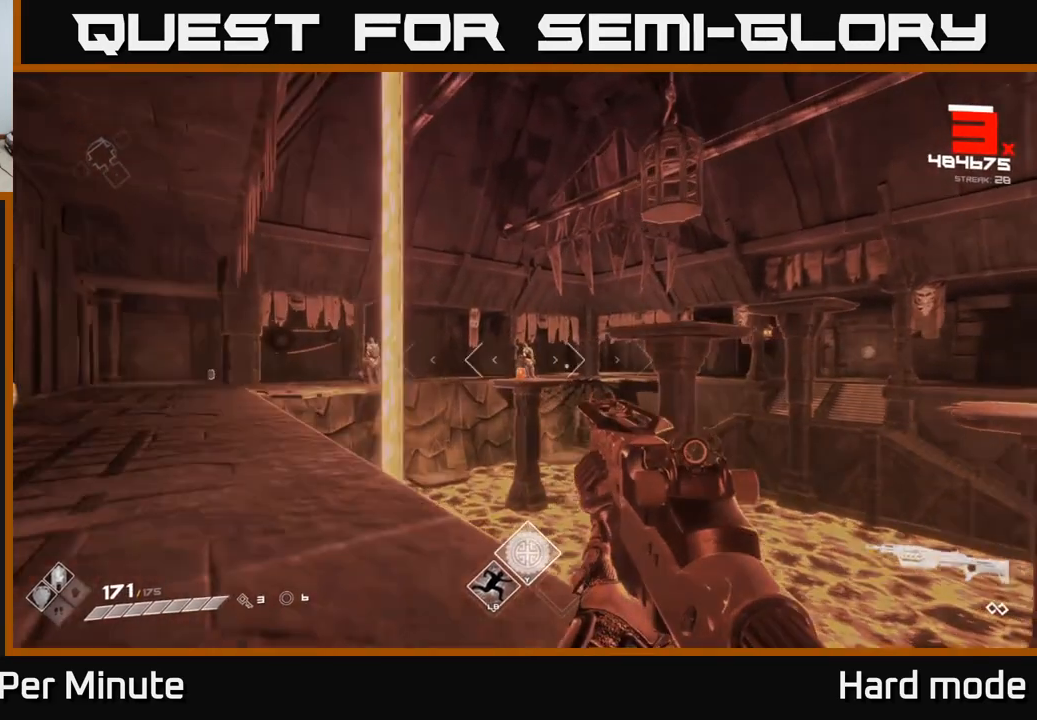
{"buttons": [], "left_stick": "up-left", "right_stick": "center", "events": []}